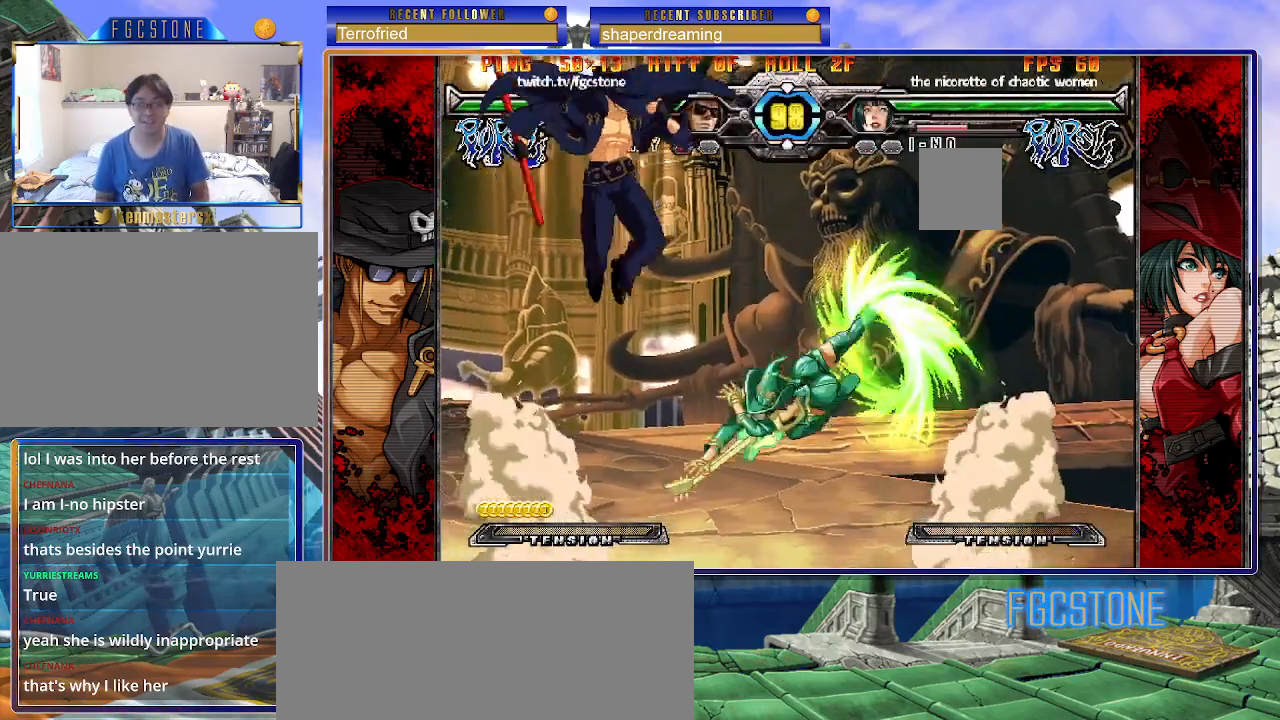
Gameplay with a controller (arcade stick); each line is a JSON object with the inputs held at the frame after it. "events" lists button and stick changes between this image and that frame as [ms after this image, input, new state], when the widget could be followed in between. Not read: L3 R3 other_buttons.
{"buttons": [], "left_stick": "right", "events": [[67, "left_stick", "center"], [117, "left_stick", "right"]]}
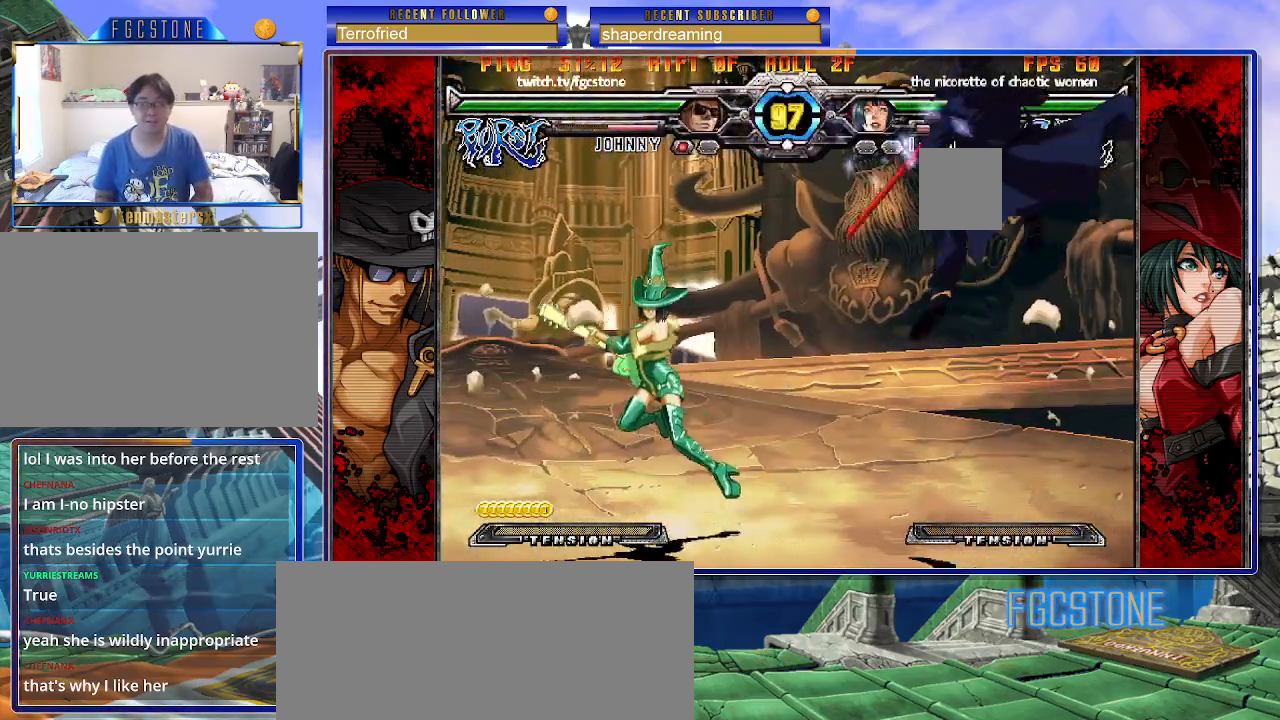
{"buttons": [], "left_stick": "center", "events": [[17, "left_stick", "center"], [217, "left_stick", "left"], [300, "left_stick", "center"], [383, "left_stick", "up-left"], [500, "left_stick", "center"]]}
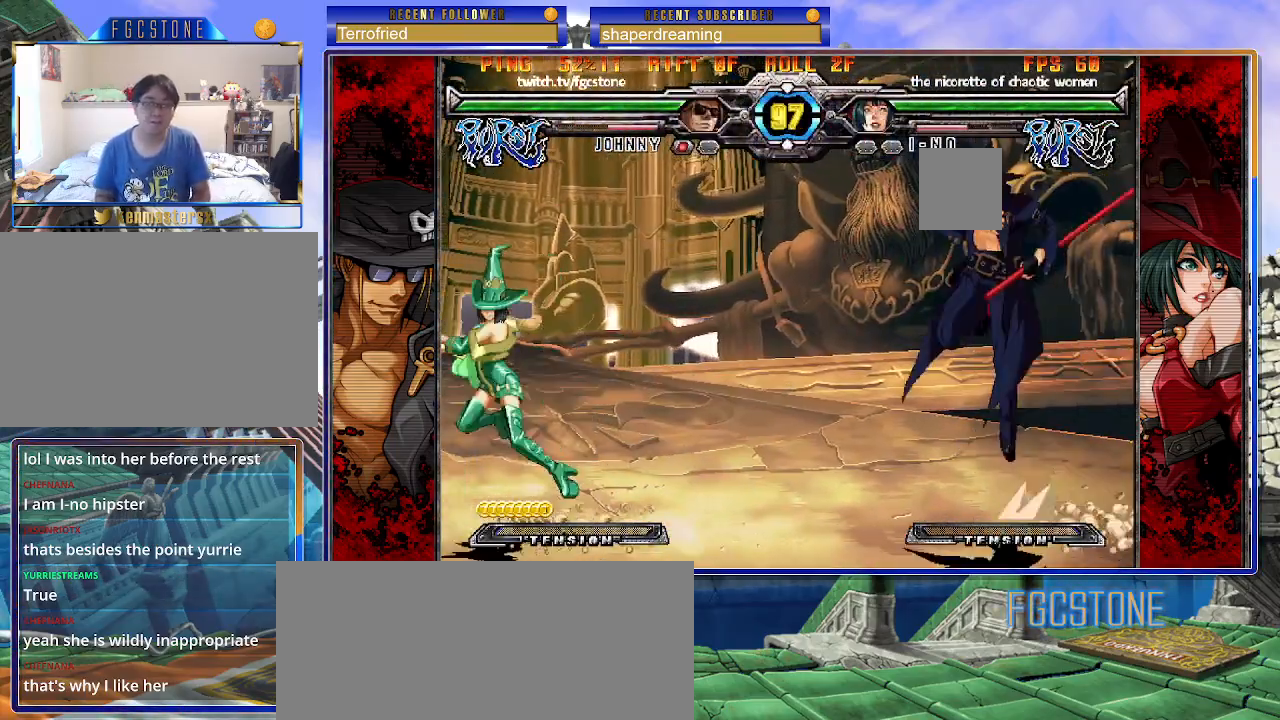
{"buttons": [], "left_stick": "right", "events": [[33, "left_stick", "right"]]}
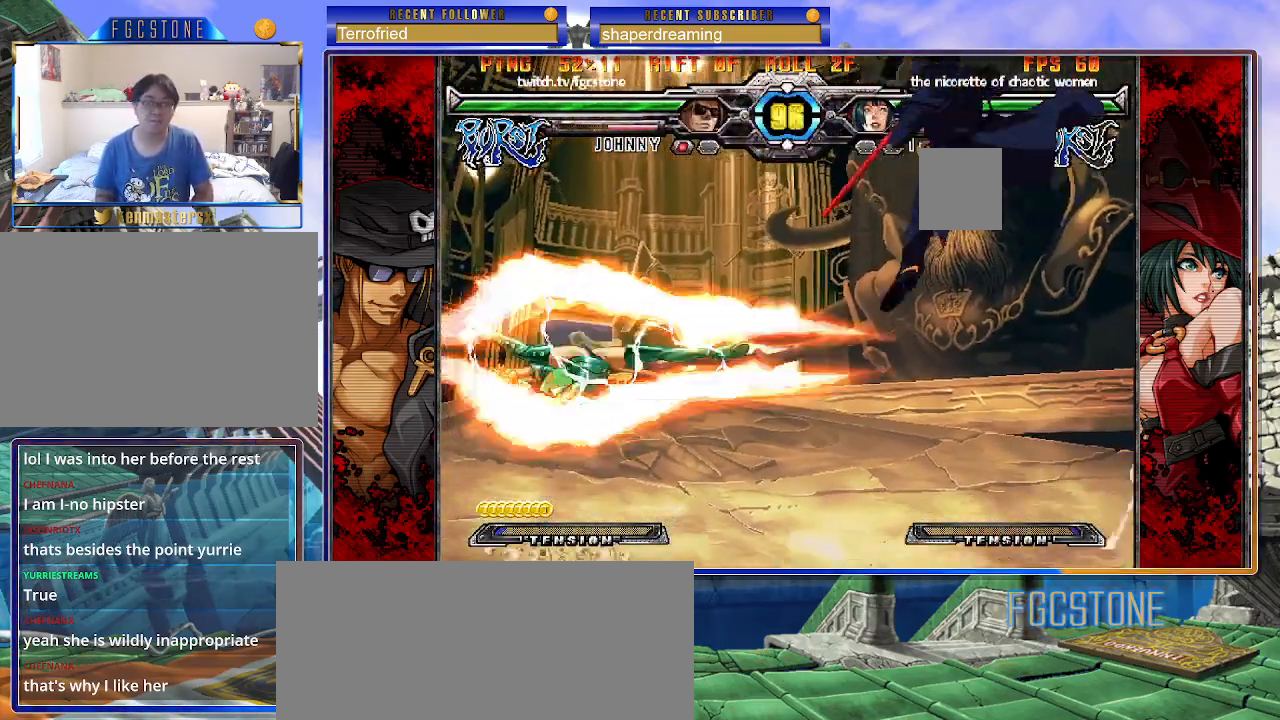
{"buttons": [], "left_stick": "left", "events": [[50, "left_stick", "down"], [183, "left_stick", "center"], [500, "left_stick", "left"]]}
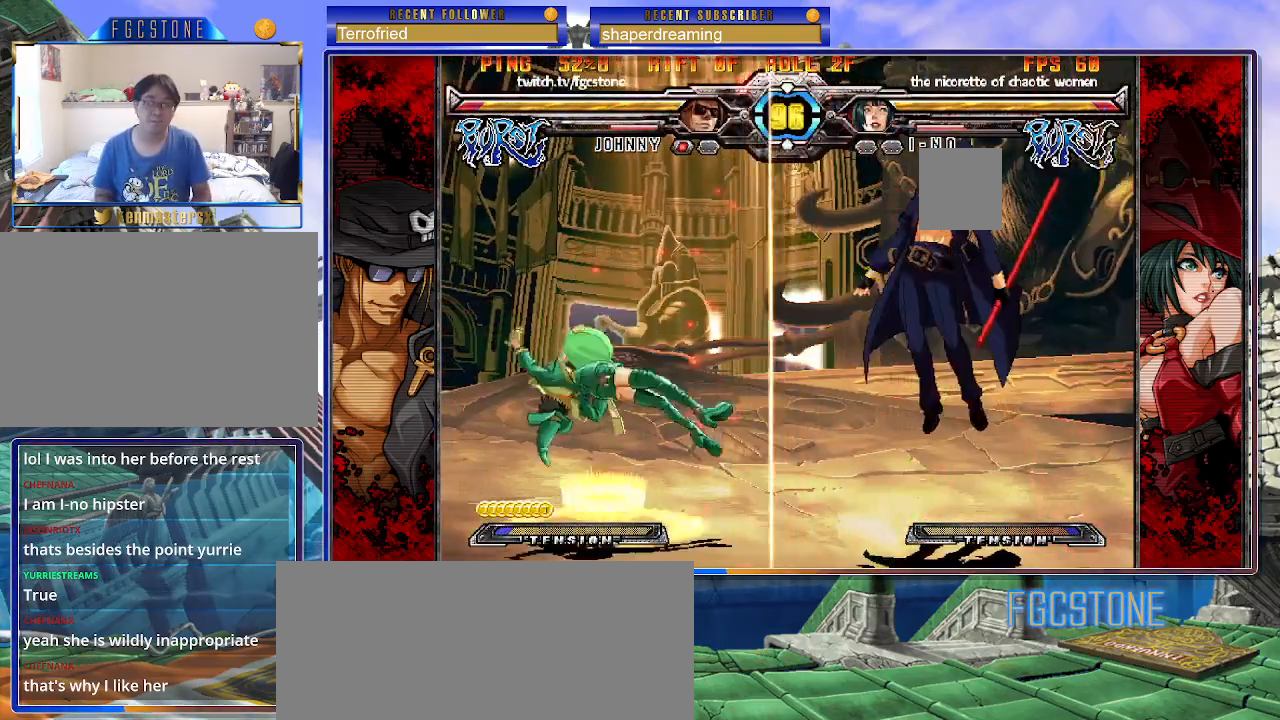
{"buttons": [], "left_stick": "left", "events": []}
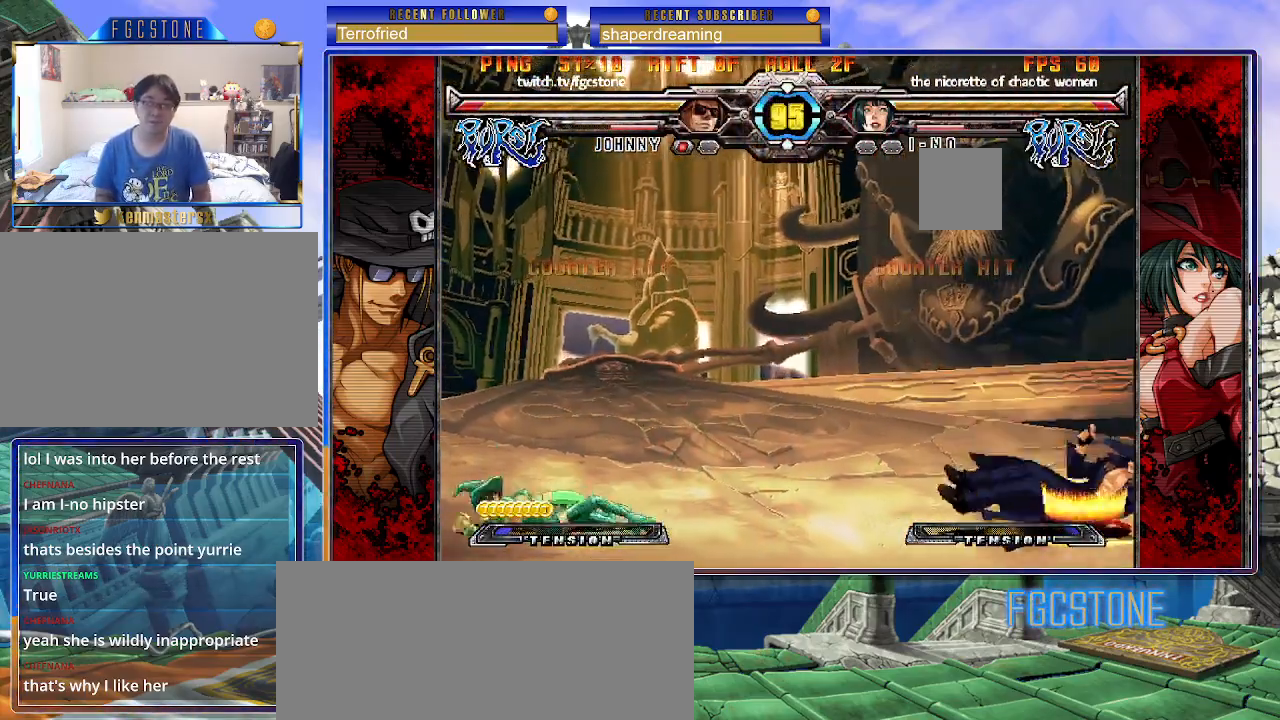
{"buttons": [], "left_stick": "center", "events": [[417, "left_stick", "center"]]}
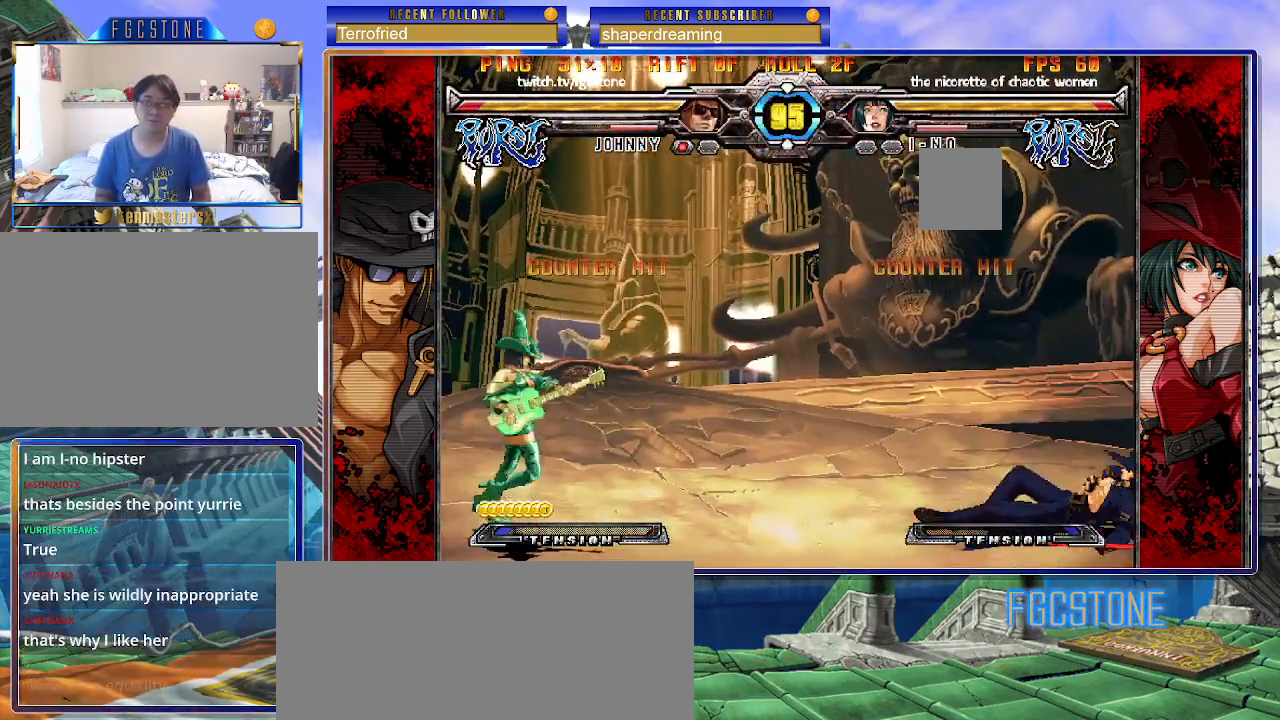
{"buttons": [], "left_stick": "right", "events": [[133, "left_stick", "left"], [200, "left_stick", "center"], [283, "left_stick", "left"], [450, "left_stick", "right"]]}
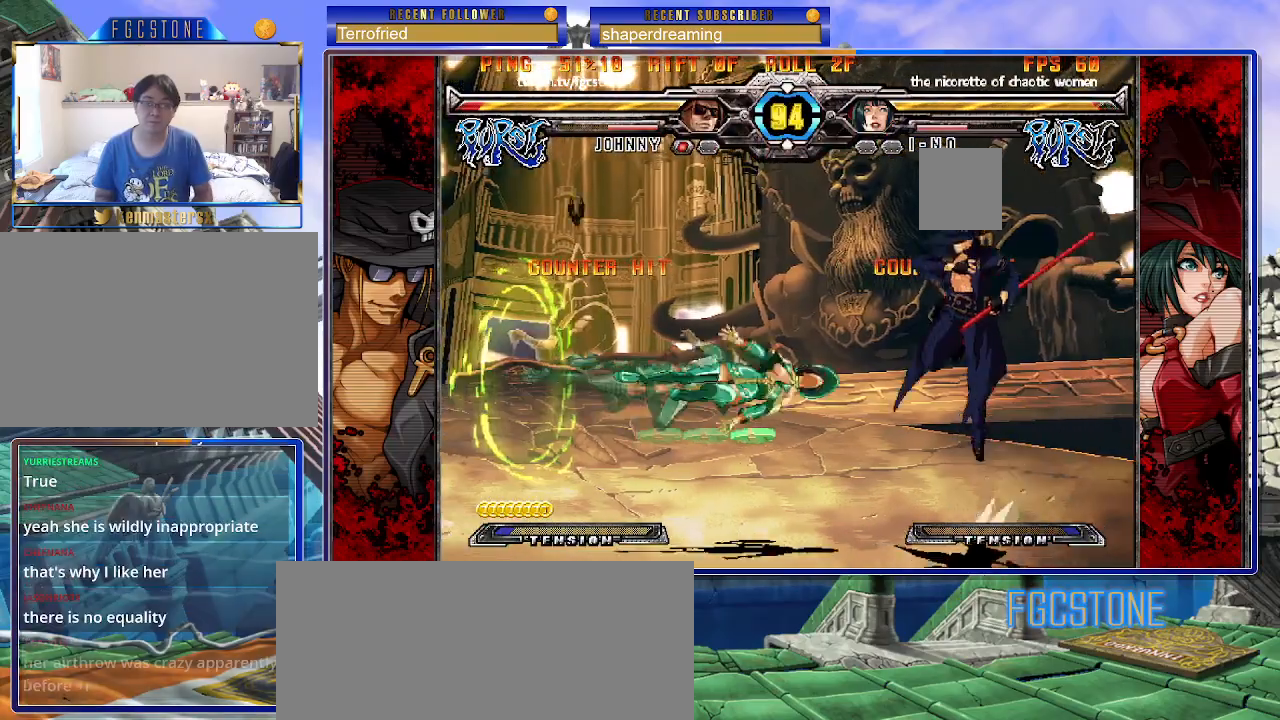
{"buttons": [], "left_stick": "up-right", "events": [[283, "left_stick", "center"], [400, "left_stick", "right"], [467, "left_stick", "up-right"]]}
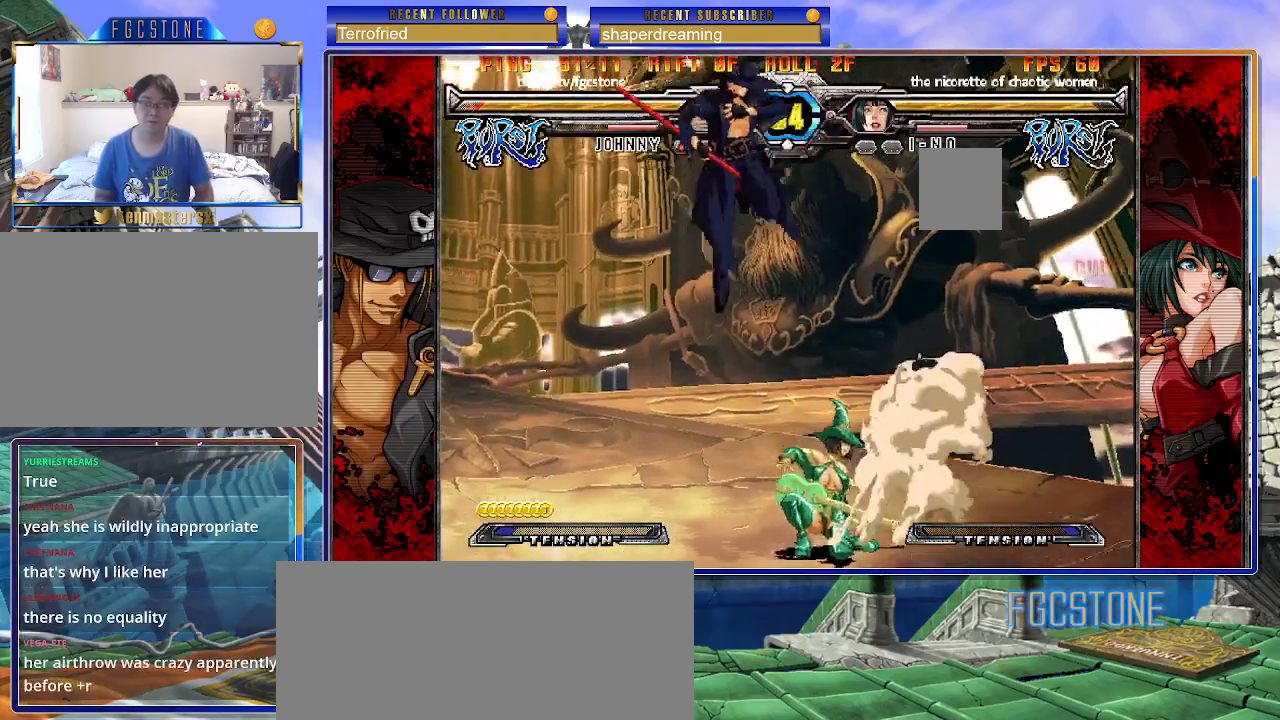
{"buttons": [], "left_stick": "right", "events": [[117, "left_stick", "center"], [167, "left_stick", "left"], [483, "left_stick", "right"]]}
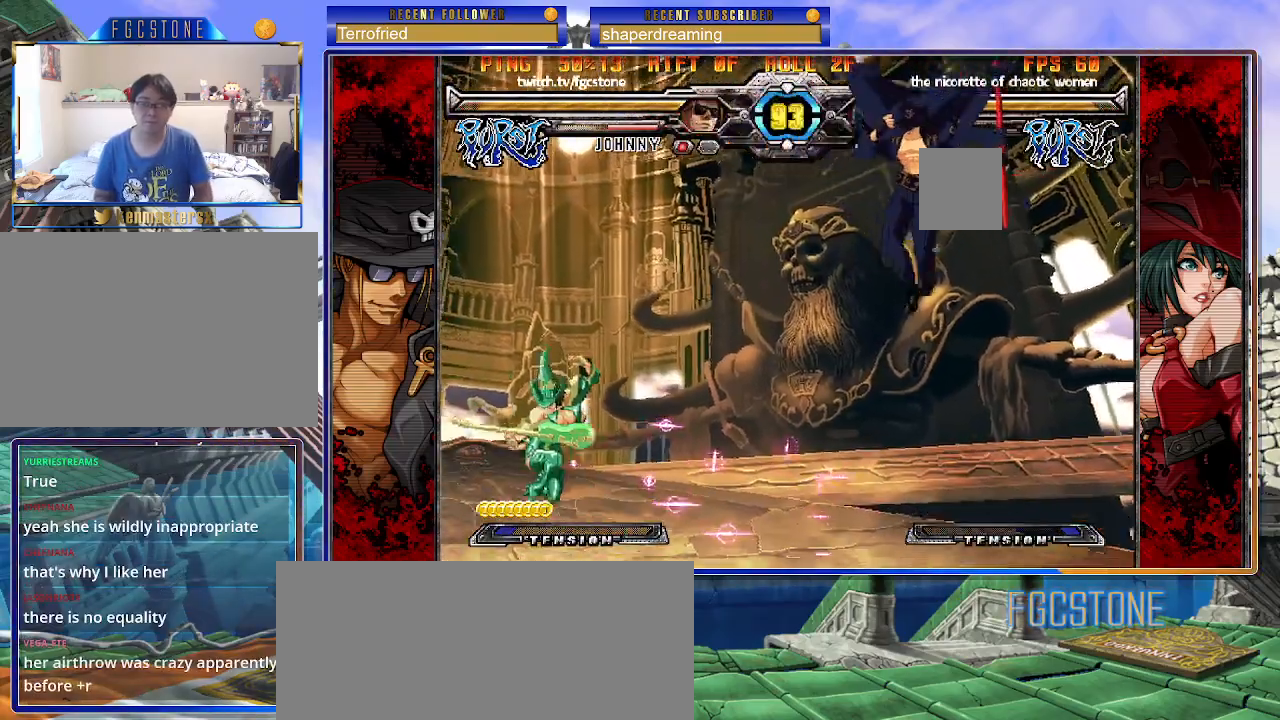
{"buttons": [], "left_stick": "up-left", "events": [[233, "left_stick", "center"], [300, "left_stick", "left"], [367, "left_stick", "center"], [417, "left_stick", "left"], [467, "left_stick", "up-left"]]}
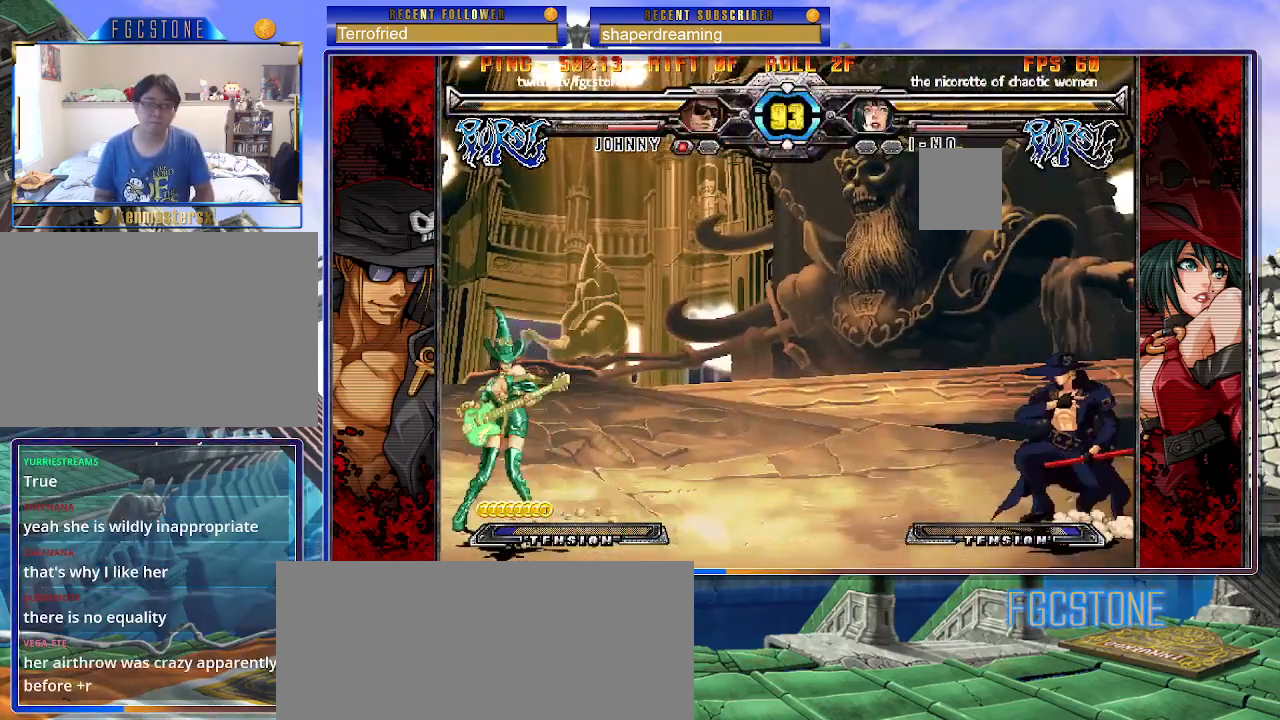
{"buttons": [], "left_stick": "left", "events": [[100, "left_stick", "right"], [367, "left_stick", "center"], [450, "left_stick", "left"]]}
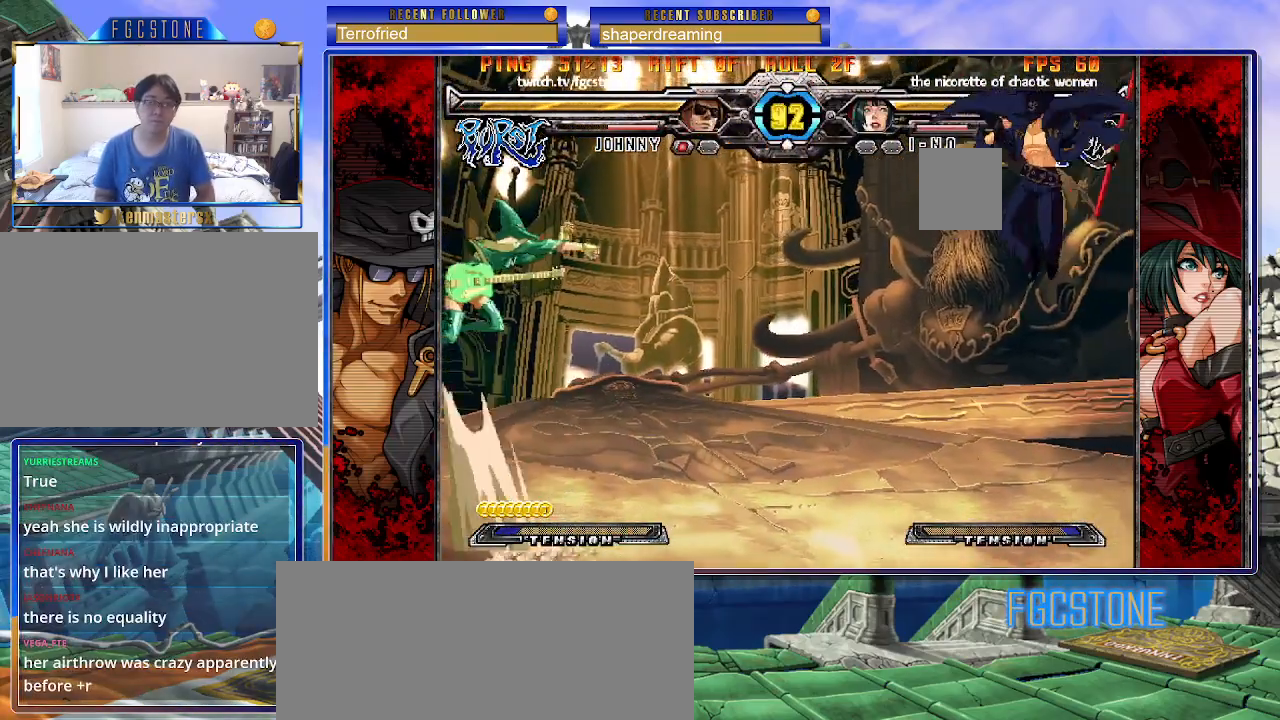
{"buttons": [], "left_stick": "right", "events": [[17, "left_stick", "center"], [83, "left_stick", "left"], [233, "left_stick", "right"]]}
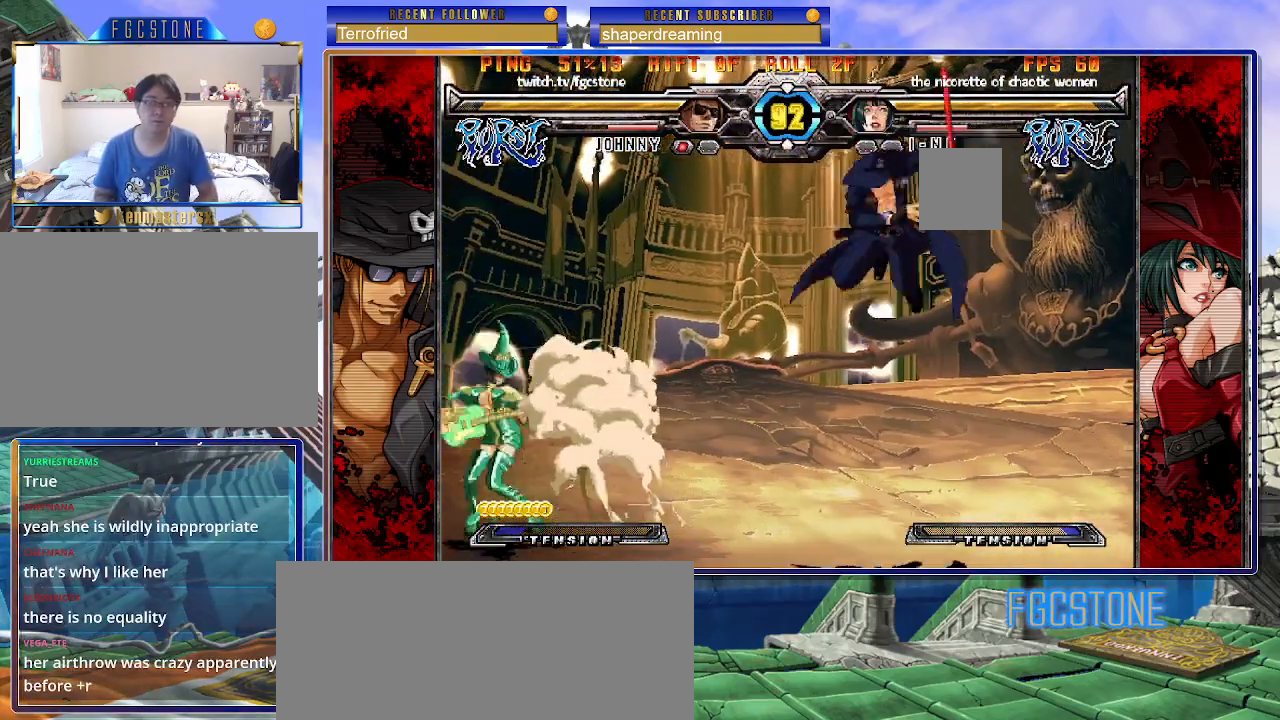
{"buttons": [], "left_stick": "left", "events": [[133, "left_stick", "down"], [217, "left_stick", "left"], [267, "left_stick", "center"], [500, "left_stick", "left"]]}
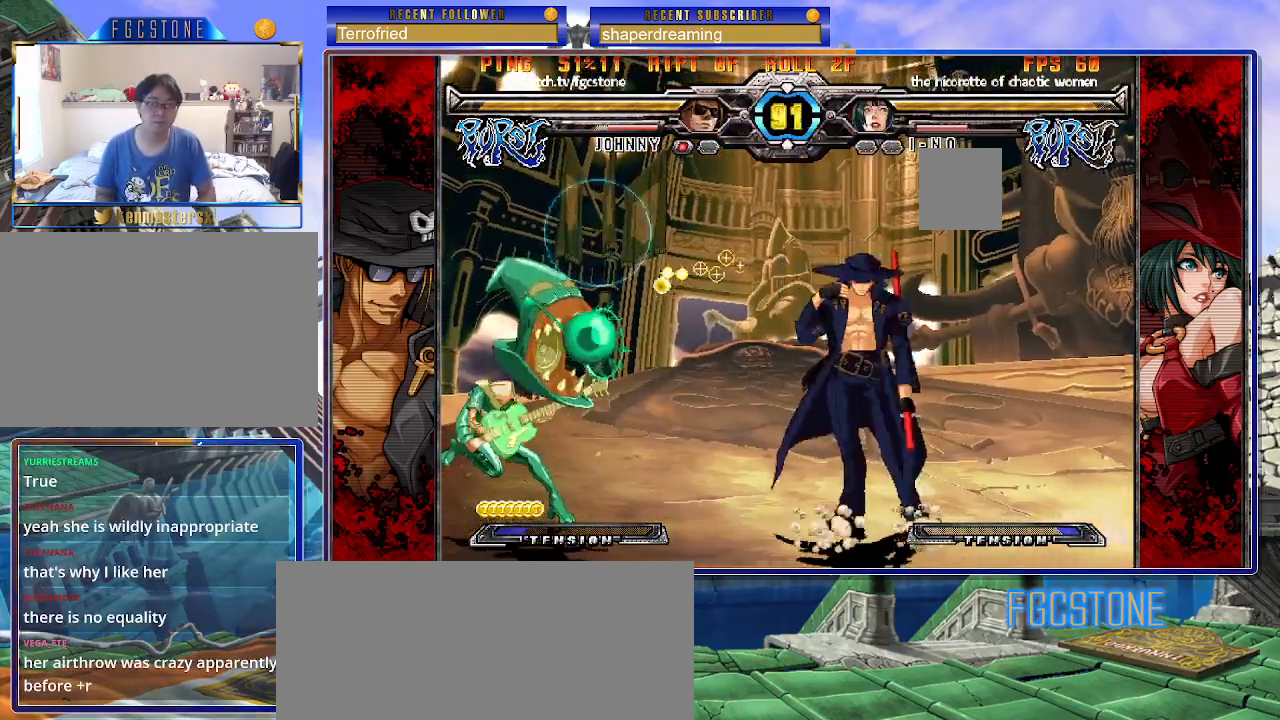
{"buttons": [], "left_stick": "right", "events": [[83, "left_stick", "center"], [150, "left_stick", "left"], [300, "left_stick", "center"], [350, "left_stick", "right"]]}
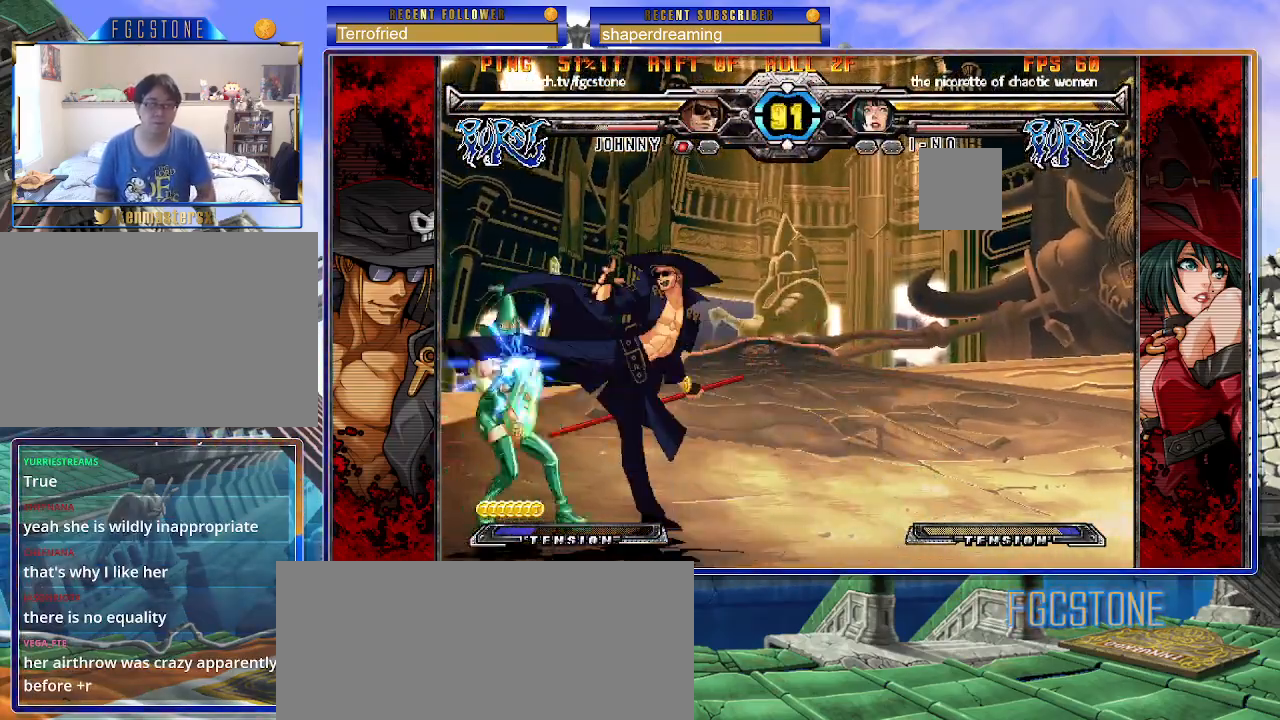
{"buttons": [], "left_stick": "right", "events": []}
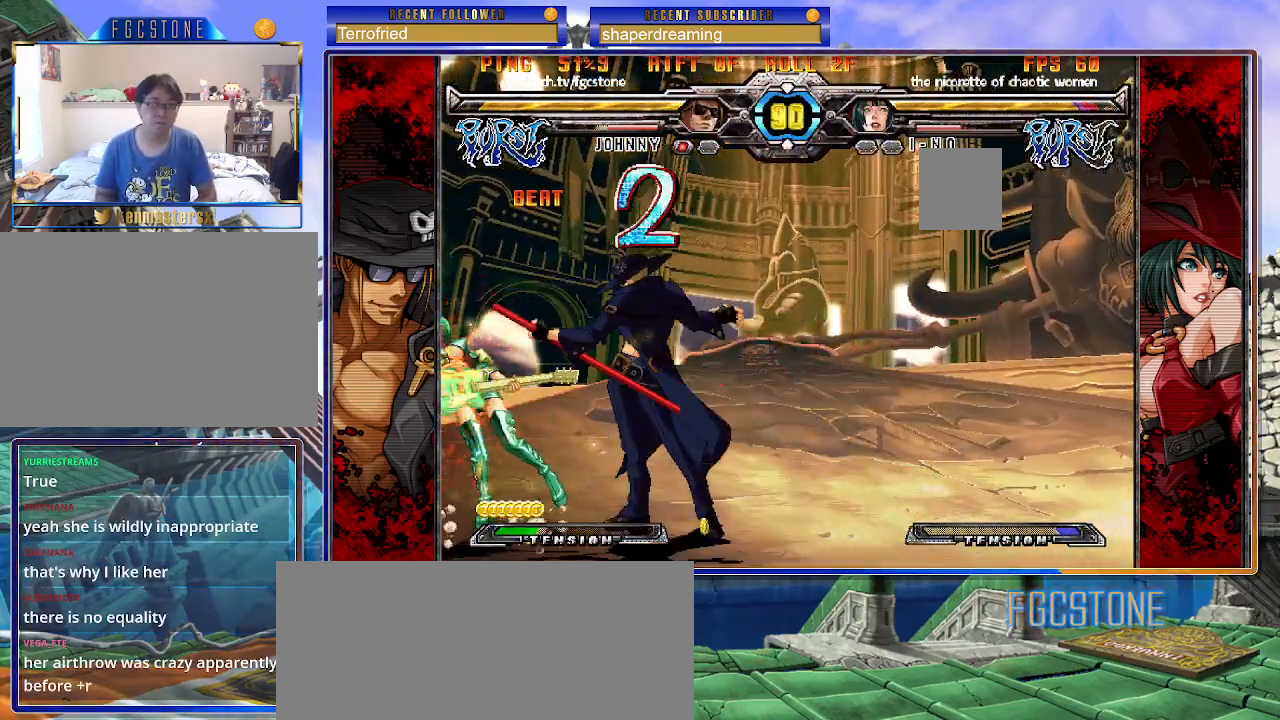
{"buttons": [], "left_stick": "center", "events": [[200, "left_stick", "down"], [300, "left_stick", "left"], [383, "left_stick", "center"]]}
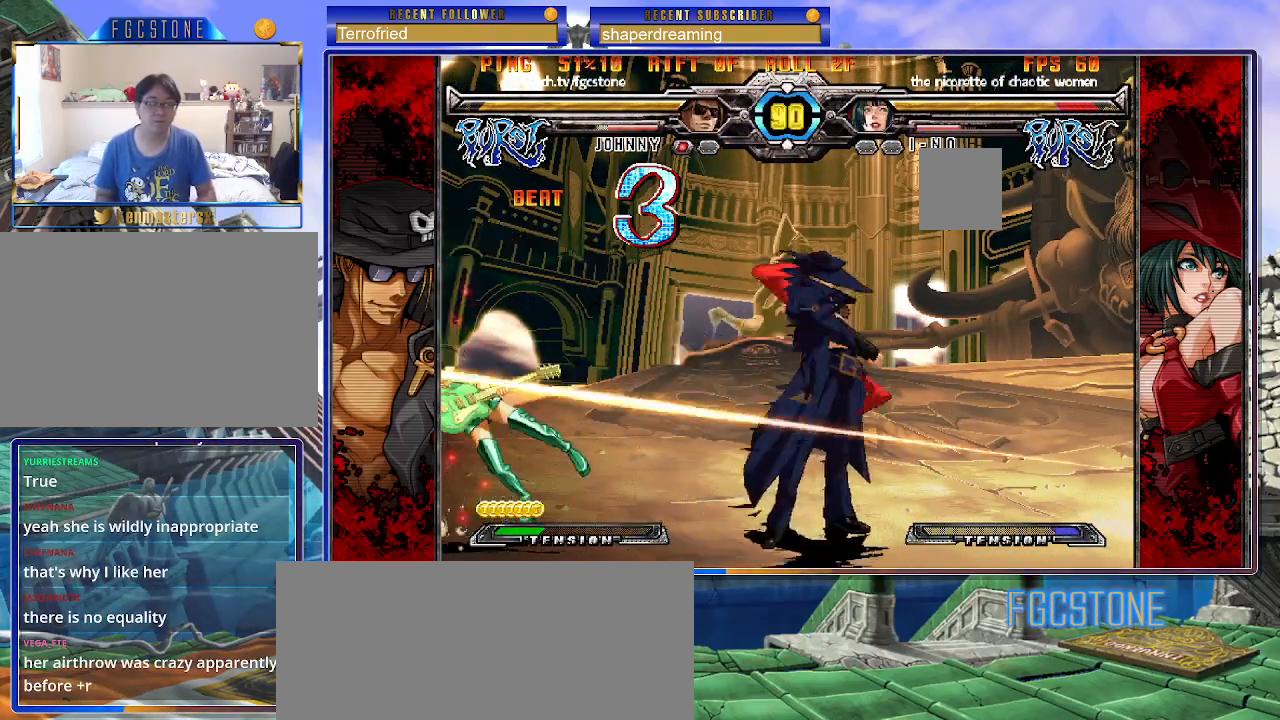
{"buttons": [], "left_stick": "center", "events": []}
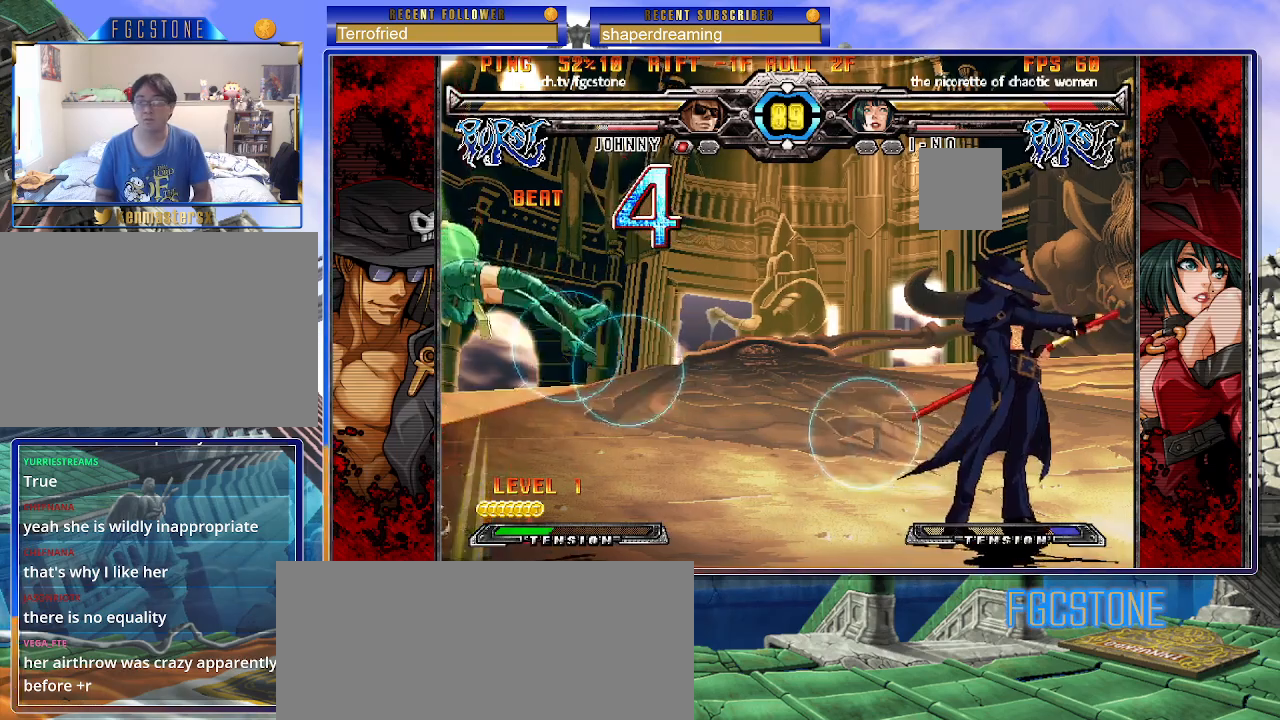
{"buttons": [], "left_stick": "down", "events": [[150, "left_stick", "left"], [233, "left_stick", "center"], [300, "left_stick", "left"], [483, "left_stick", "down"]]}
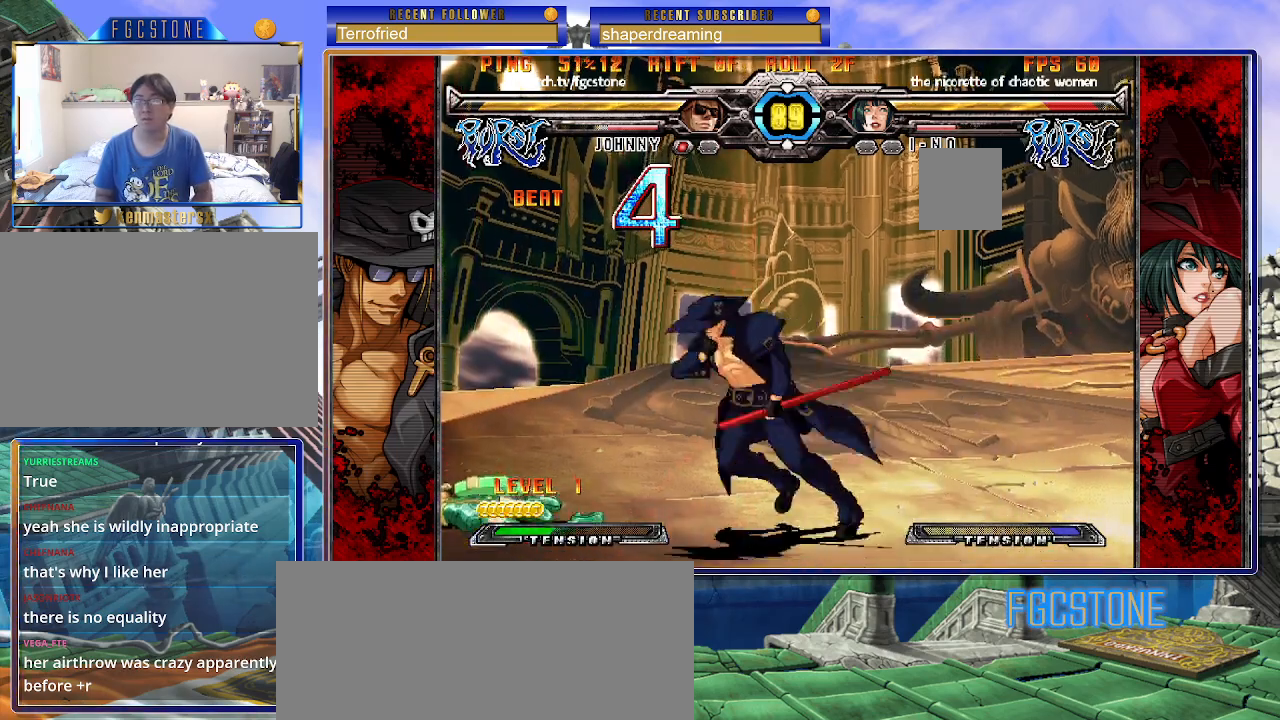
{"buttons": [], "left_stick": "center", "events": [[67, "left_stick", "right"], [150, "left_stick", "center"]]}
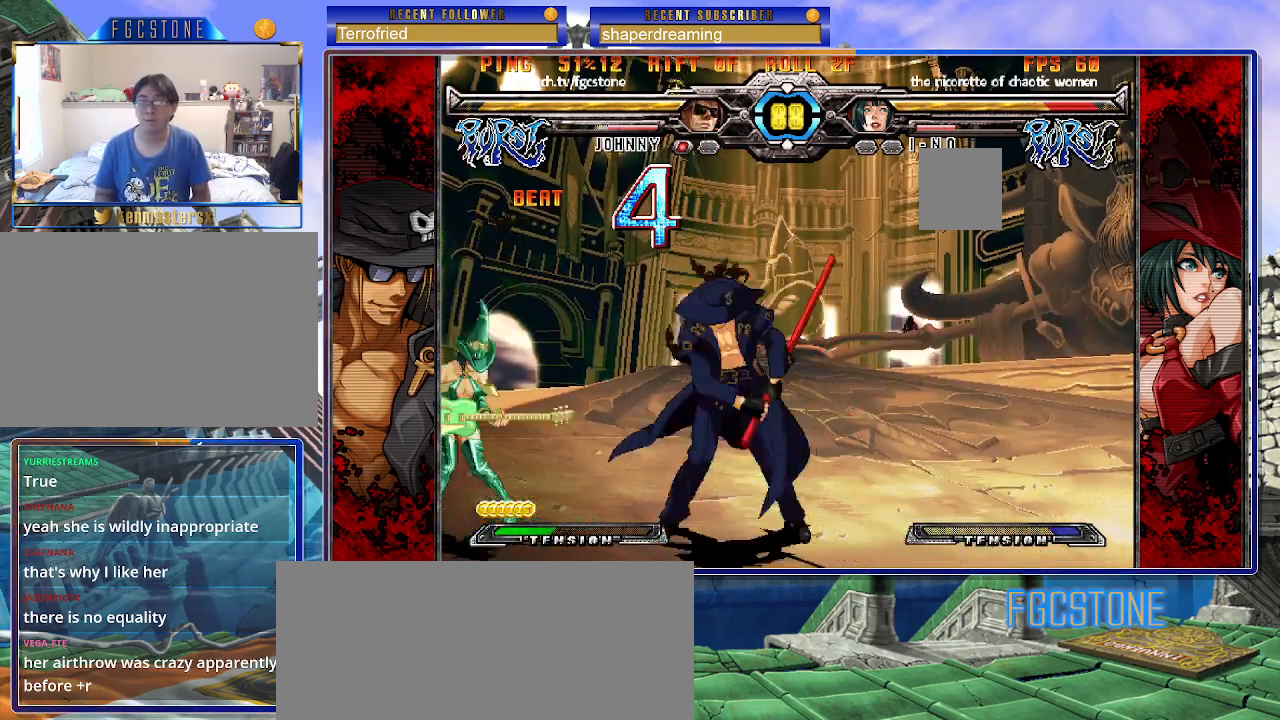
{"buttons": [], "left_stick": "center", "events": [[100, "left_stick", "right"], [167, "left_stick", "down"], [283, "left_stick", "center"], [433, "left_stick", "left"], [500, "left_stick", "center"]]}
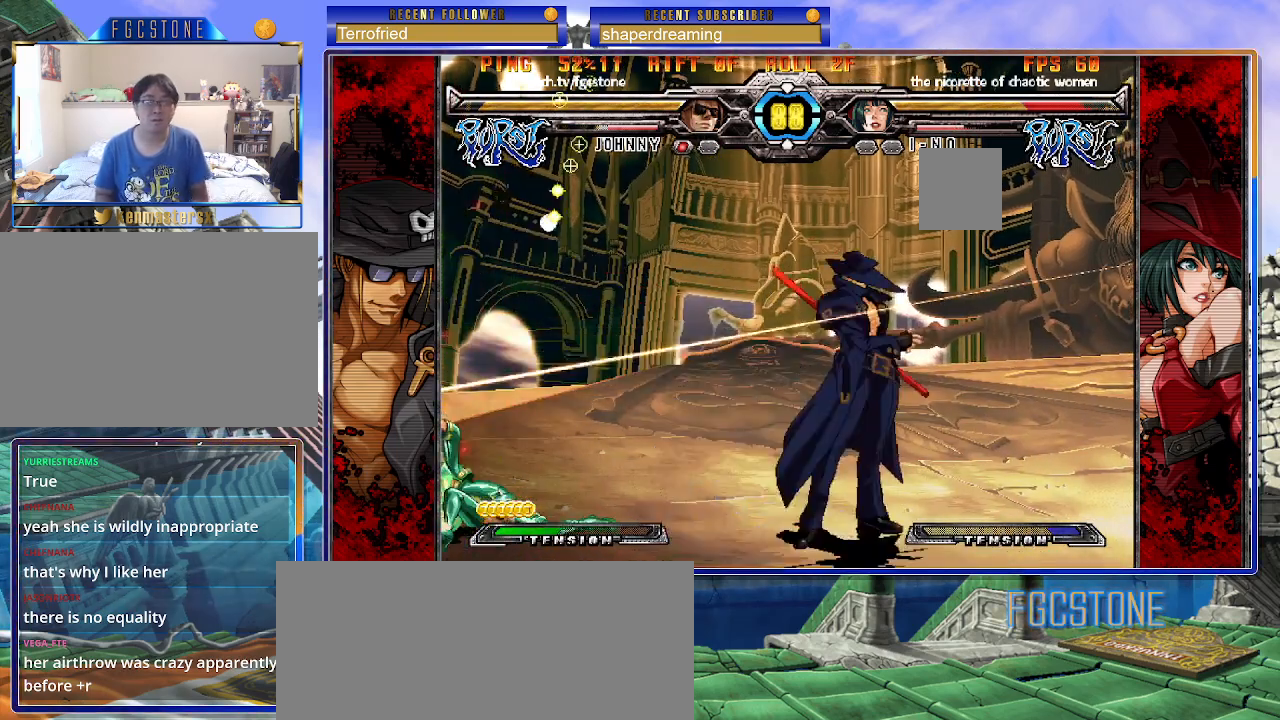
{"buttons": [], "left_stick": "left", "events": [[50, "left_stick", "left"], [200, "left_stick", "down-right"], [450, "left_stick", "center"], [500, "left_stick", "left"]]}
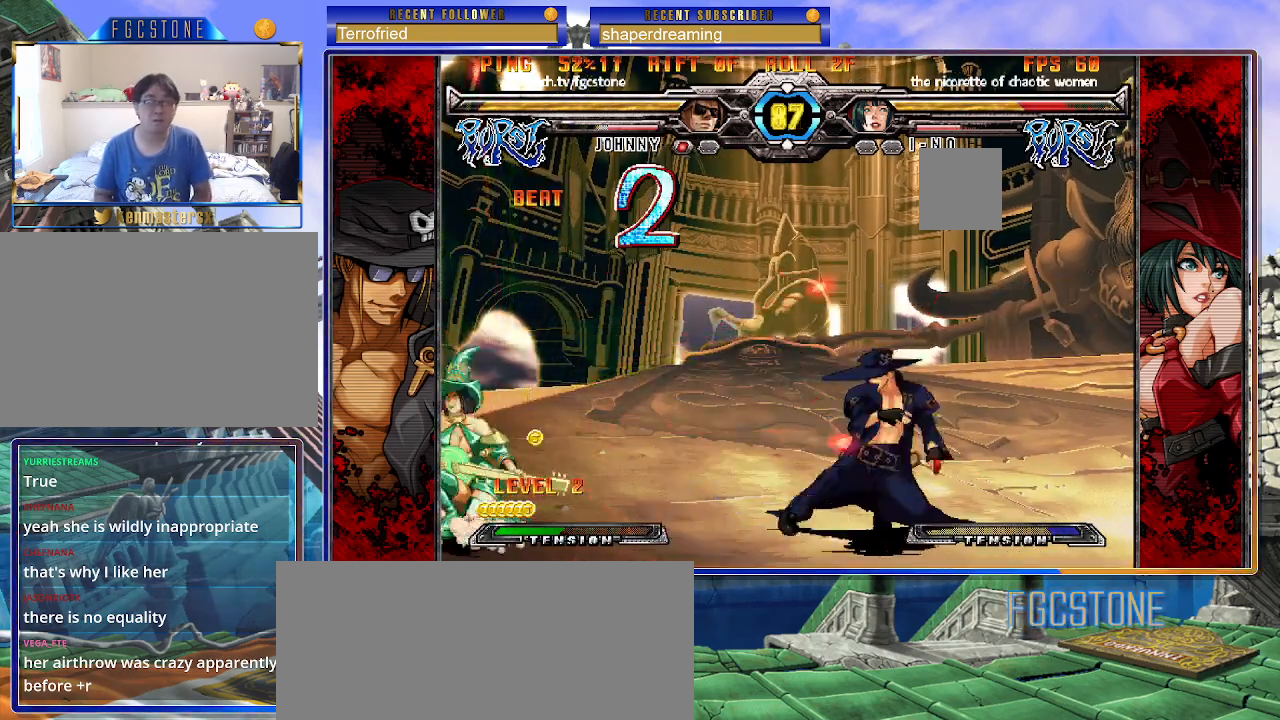
{"buttons": [], "left_stick": "center", "events": [[217, "left_stick", "right"], [267, "left_stick", "down"], [333, "left_stick", "left"], [417, "left_stick", "center"]]}
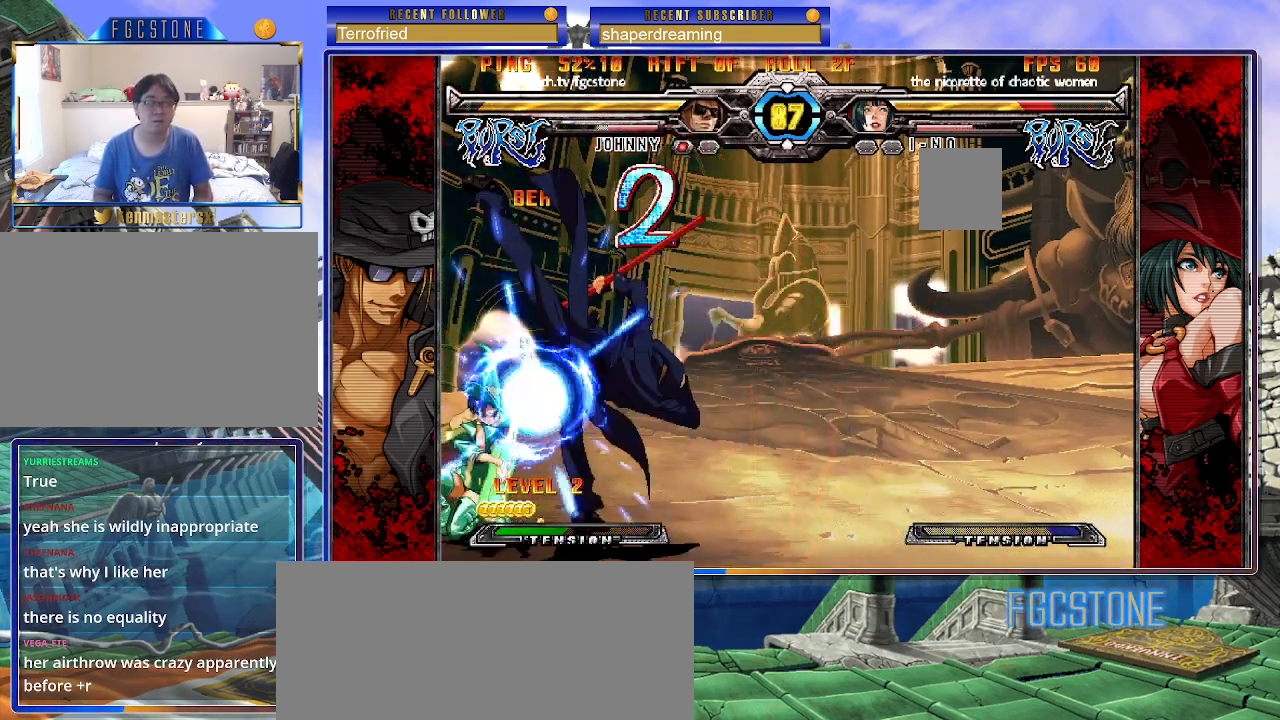
{"buttons": [], "left_stick": "center", "events": [[150, "left_stick", "left"], [500, "left_stick", "center"]]}
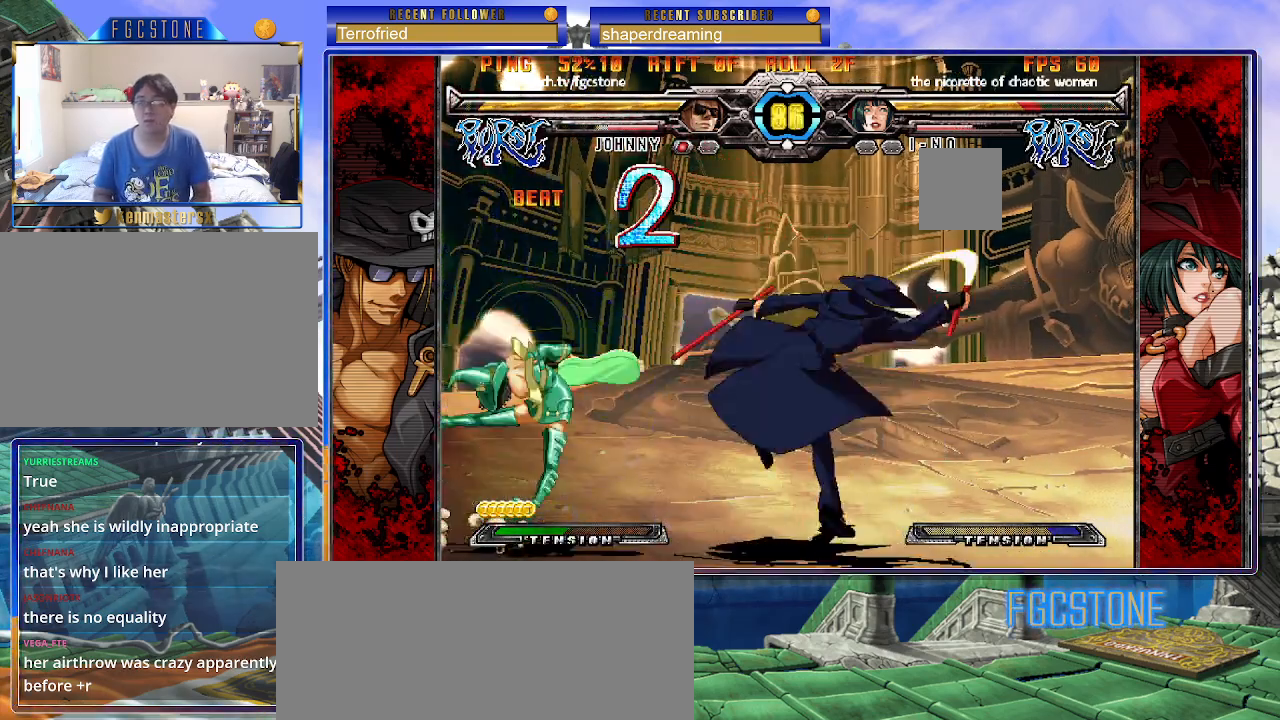
{"buttons": [], "left_stick": "center", "events": [[33, "left_stick", "down"], [150, "left_stick", "left"], [217, "left_stick", "center"], [383, "left_stick", "left"], [450, "left_stick", "center"]]}
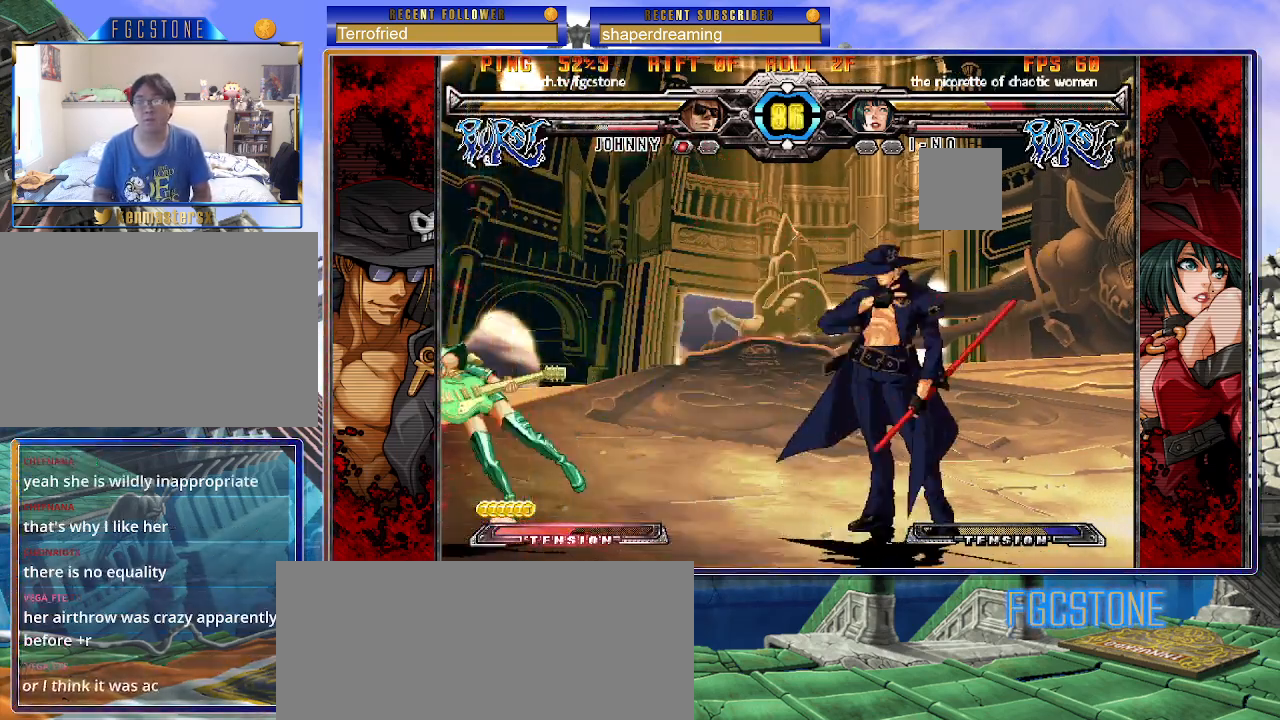
{"buttons": [], "left_stick": "down", "events": [[17, "left_stick", "left"], [183, "left_stick", "right"], [467, "left_stick", "down"]]}
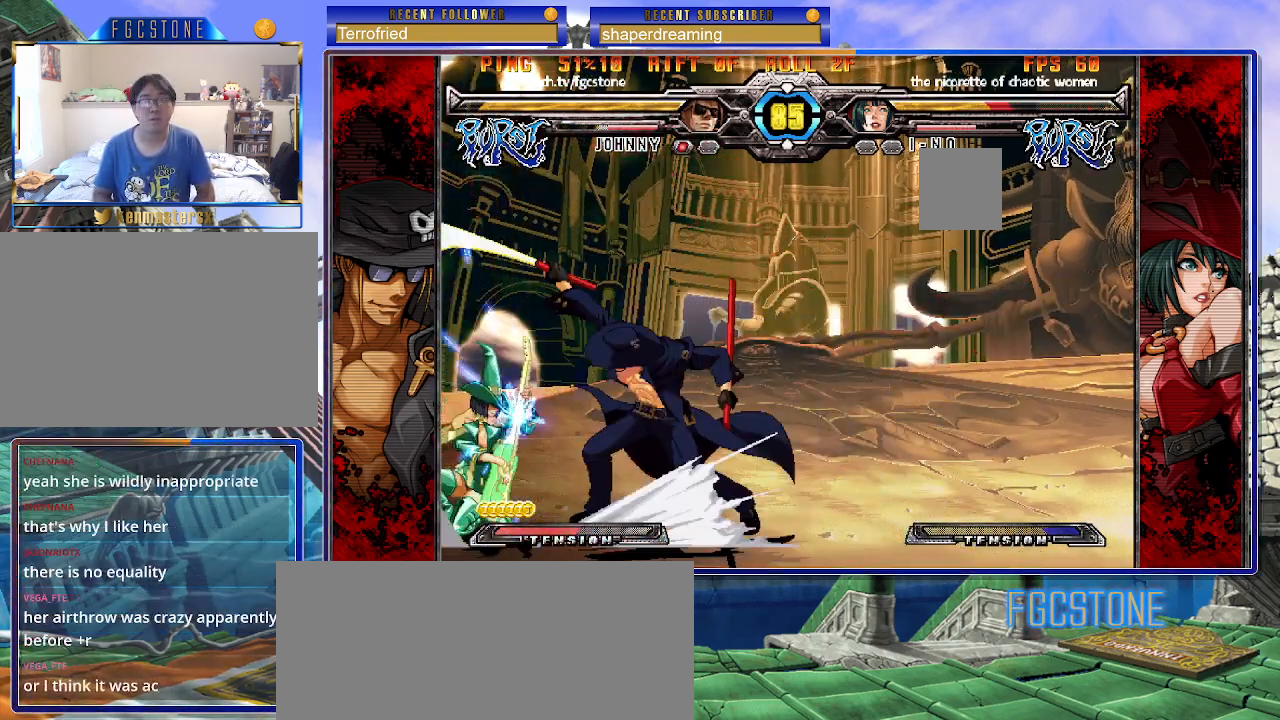
{"buttons": [], "left_stick": "right", "events": [[50, "left_stick", "left"], [100, "left_stick", "center"], [233, "left_stick", "left"], [300, "left_stick", "center"], [367, "left_stick", "left"], [500, "left_stick", "right"]]}
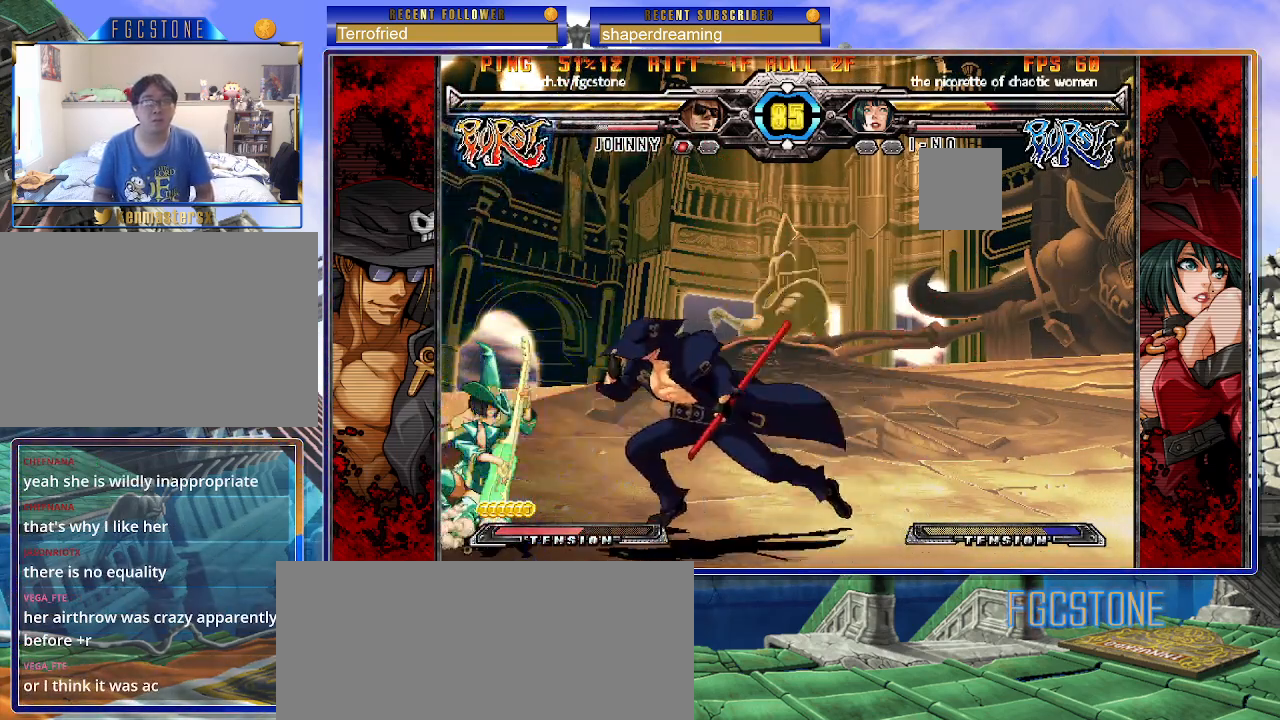
{"buttons": [], "left_stick": "right", "events": []}
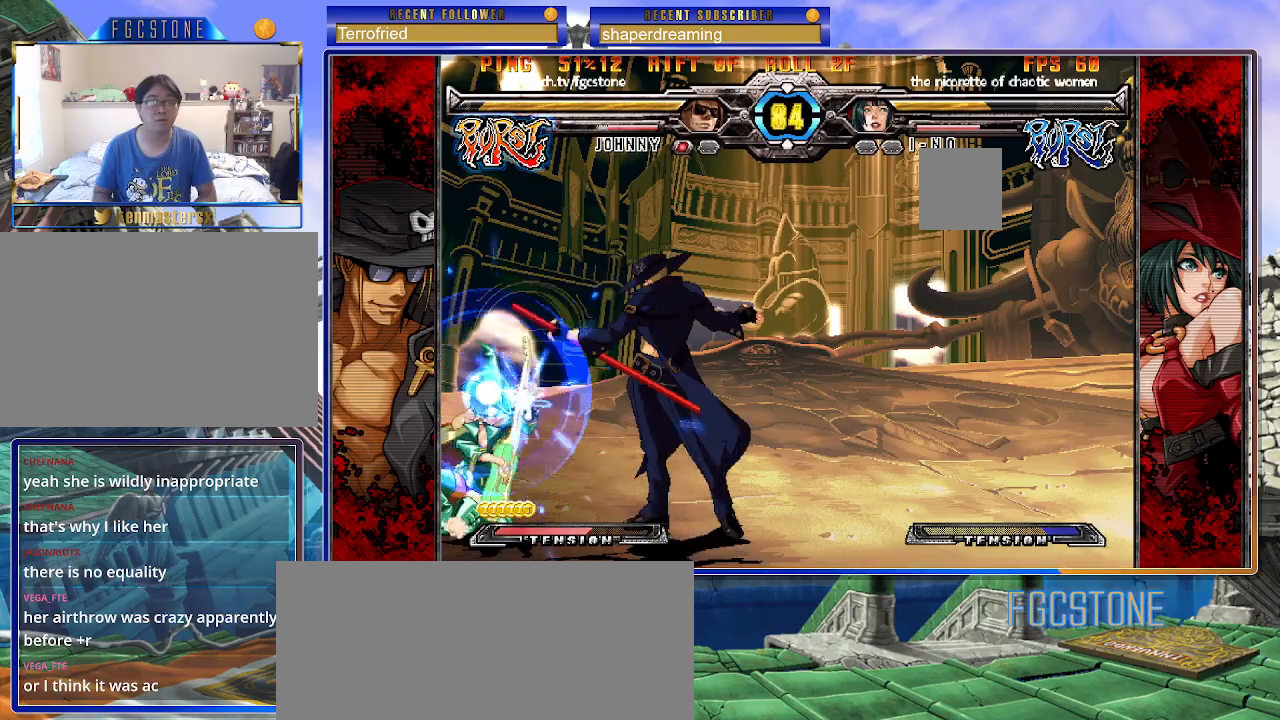
{"buttons": [], "left_stick": "down-left", "events": [[117, "left_stick", "center"], [183, "left_stick", "left"], [333, "left_stick", "down-left"]]}
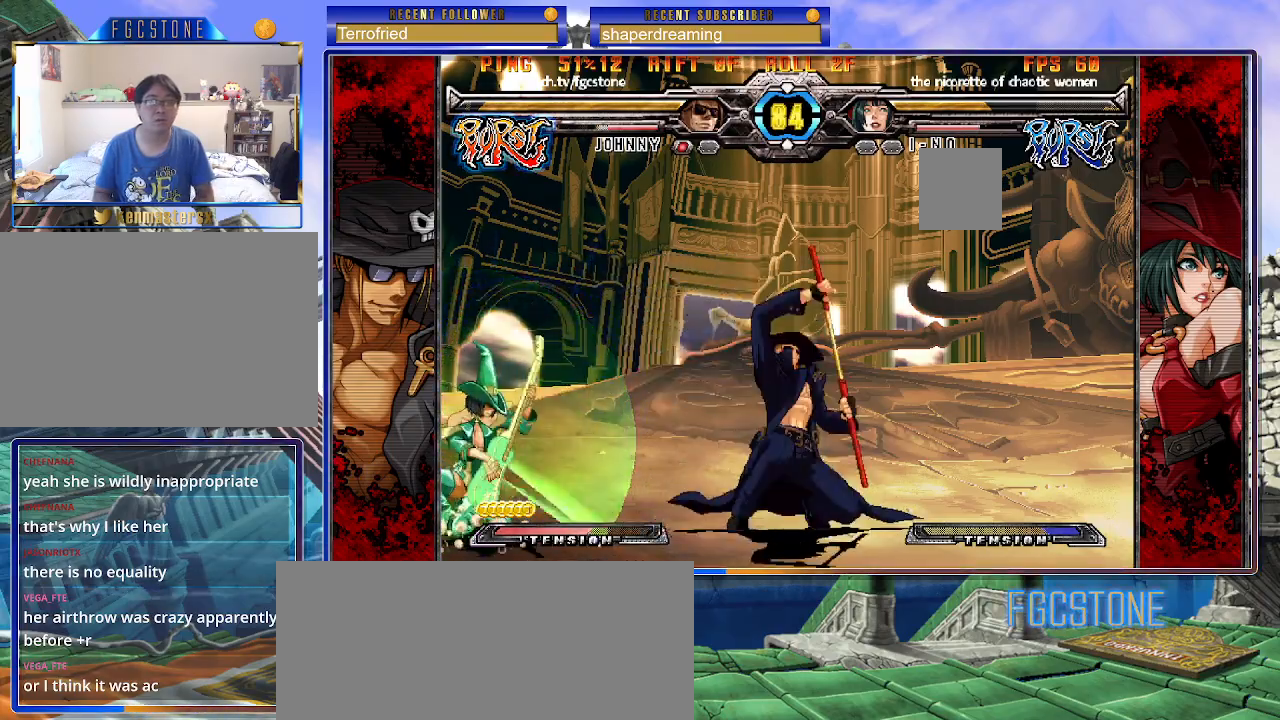
{"buttons": [], "left_stick": "left", "events": [[50, "left_stick", "down"], [167, "left_stick", "left"], [233, "left_stick", "center"], [333, "left_stick", "left"], [417, "left_stick", "center"], [467, "left_stick", "left"]]}